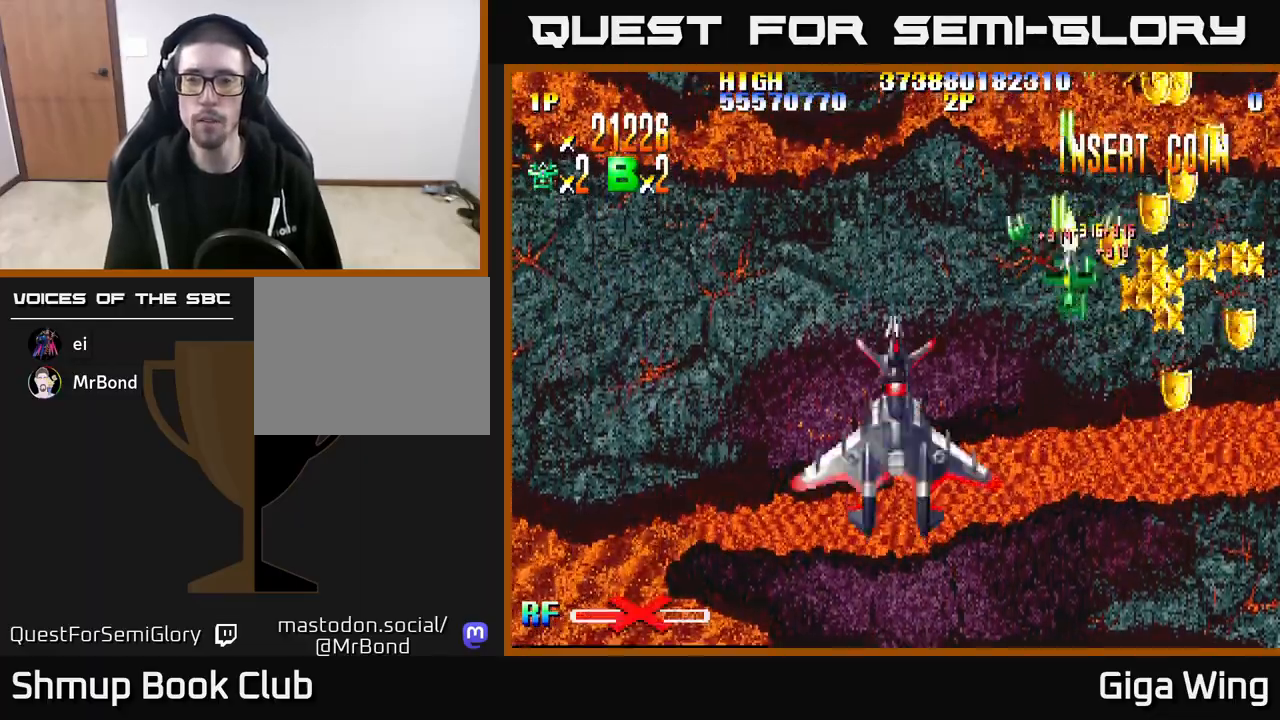
Gameplay with a controller (Xbox layout); each line is a JSON object with the inputs held at the frame after it. "events" lists button and stick changes between this image and that frame as [ms after this image, input, new state], when the widget could be followed in between.
{"buttons": ["R2", "DPAD_DOWN", "DPAD_RIGHT"], "left_stick": "center", "right_stick": "center", "events": []}
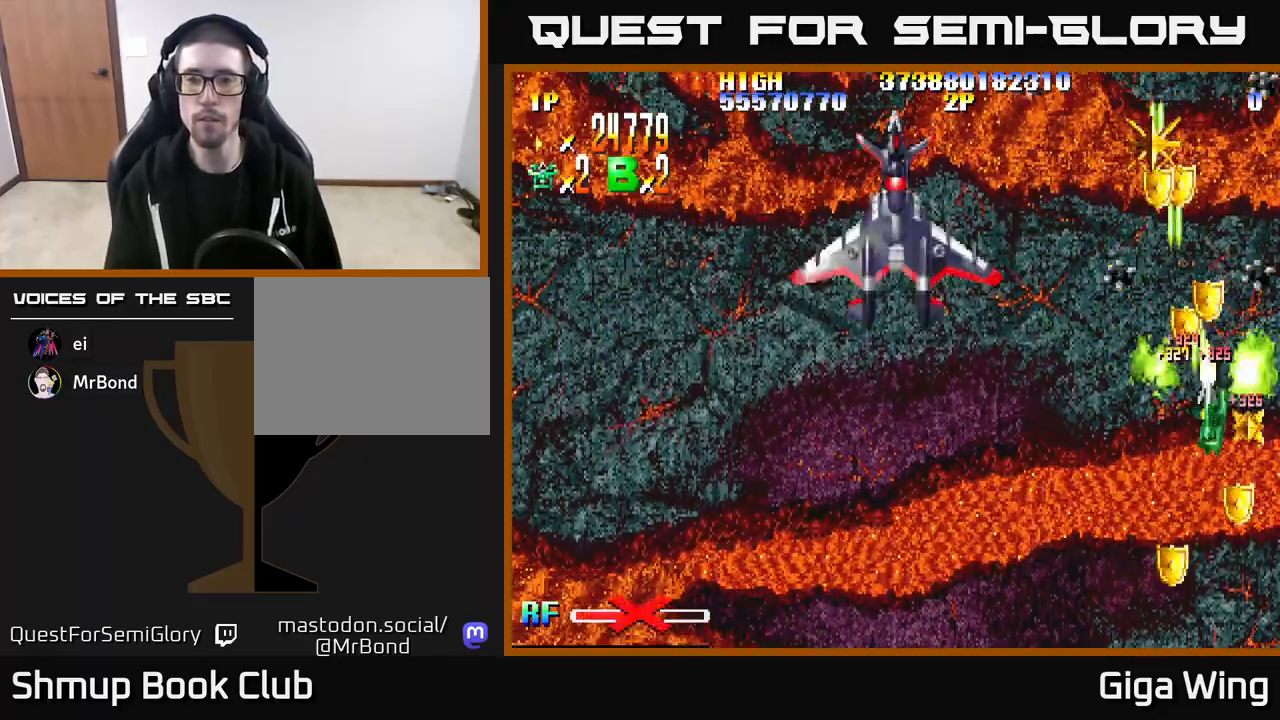
{"buttons": ["R2", "DPAD_UP", "DPAD_LEFT"], "left_stick": "center", "right_stick": "center", "events": [[33, "DPAD_DOWN", "up"], [100, "DPAD_RIGHT", "up"], [100, "DPAD_UP", "down"], [117, "DPAD_LEFT", "down"], [183, "DPAD_UP", "up"], [317, "DPAD_UP", "down"], [333, "DPAD_LEFT", "up"], [400, "DPAD_LEFT", "down"]]}
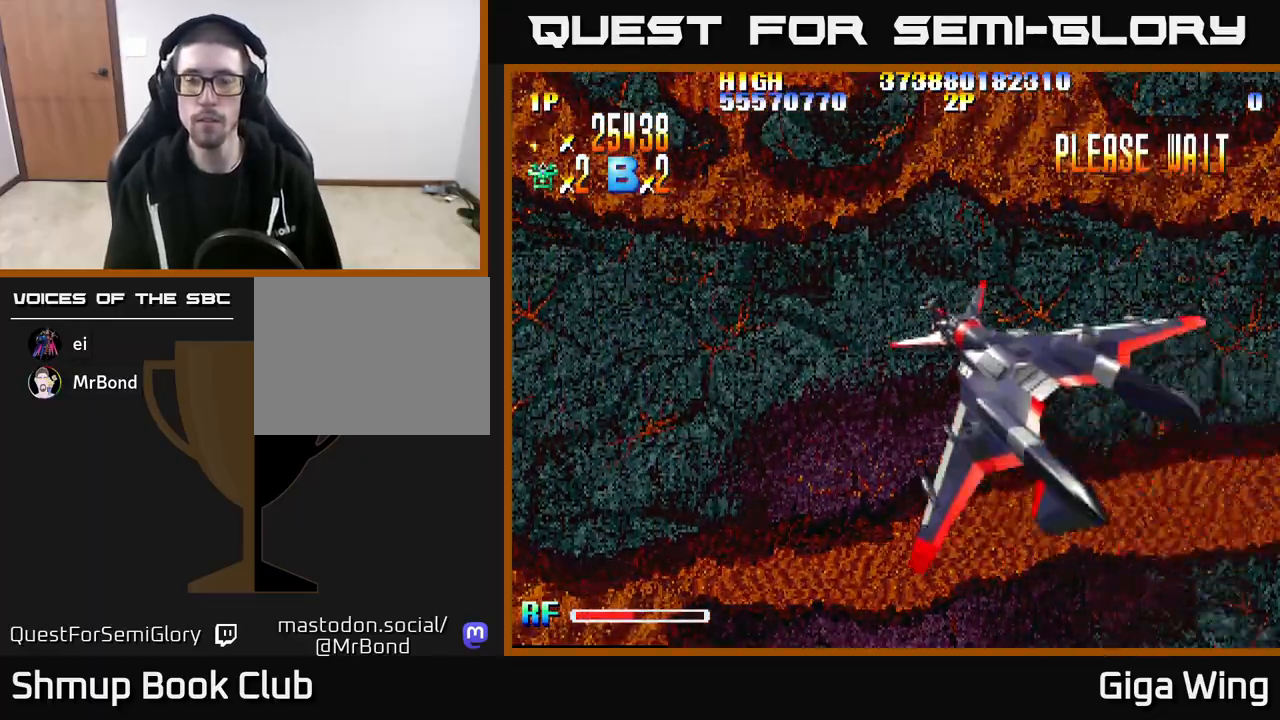
{"buttons": ["A"], "left_stick": "center", "right_stick": "center", "events": [[17, "DPAD_UP", "up"], [100, "DPAD_LEFT", "up"], [217, "R2", "up"], [450, "A", "down"]]}
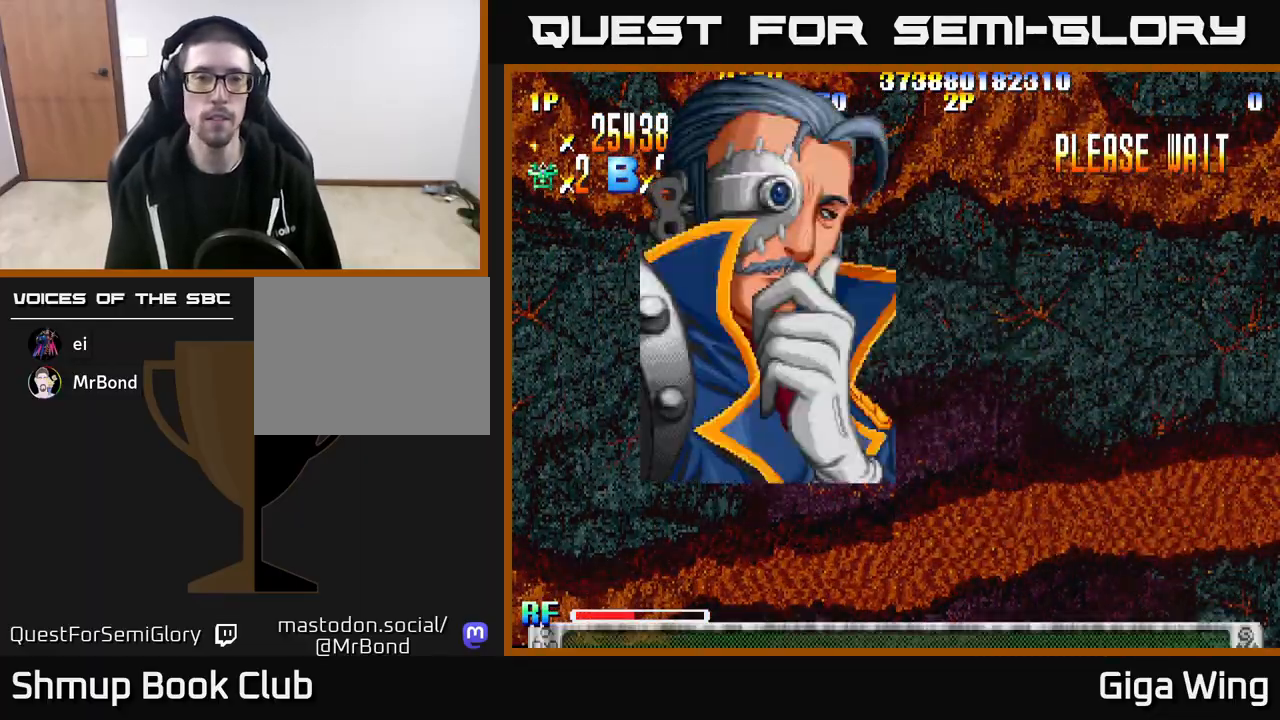
{"buttons": ["R2"], "left_stick": "center", "right_stick": "center", "events": [[83, "R2", "down"], [150, "A", "up"]]}
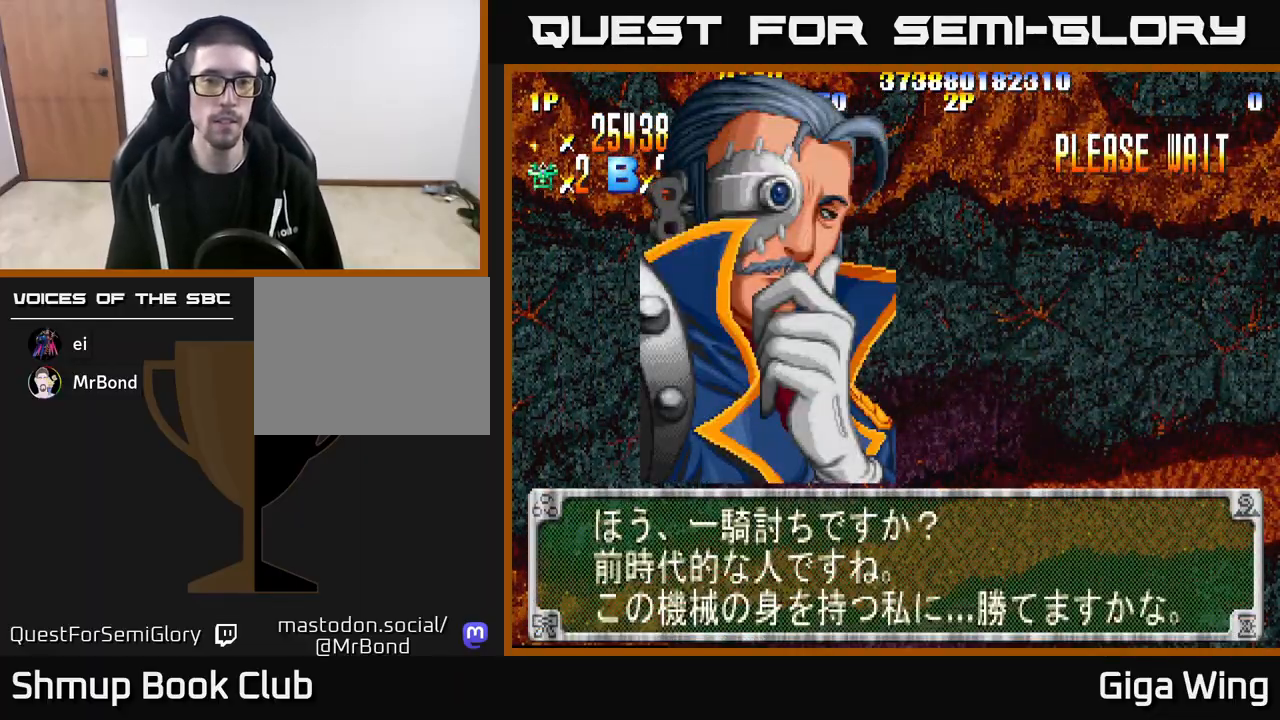
{"buttons": ["R2"], "left_stick": "center", "right_stick": "center", "events": []}
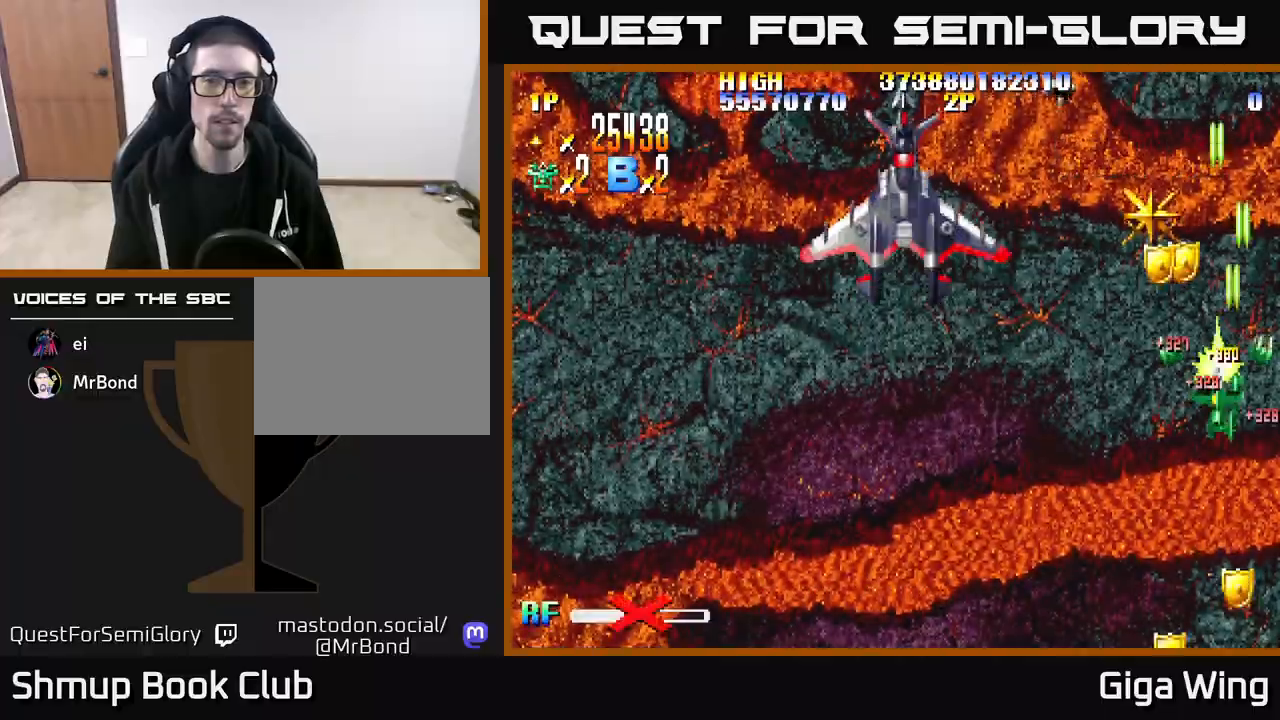
{"buttons": ["R2", "DPAD_DOWN"], "left_stick": "center", "right_stick": "center", "events": [[117, "DPAD_UP", "down"], [283, "DPAD_LEFT", "down"], [350, "DPAD_UP", "up"], [417, "DPAD_DOWN", "down"], [467, "DPAD_LEFT", "up"]]}
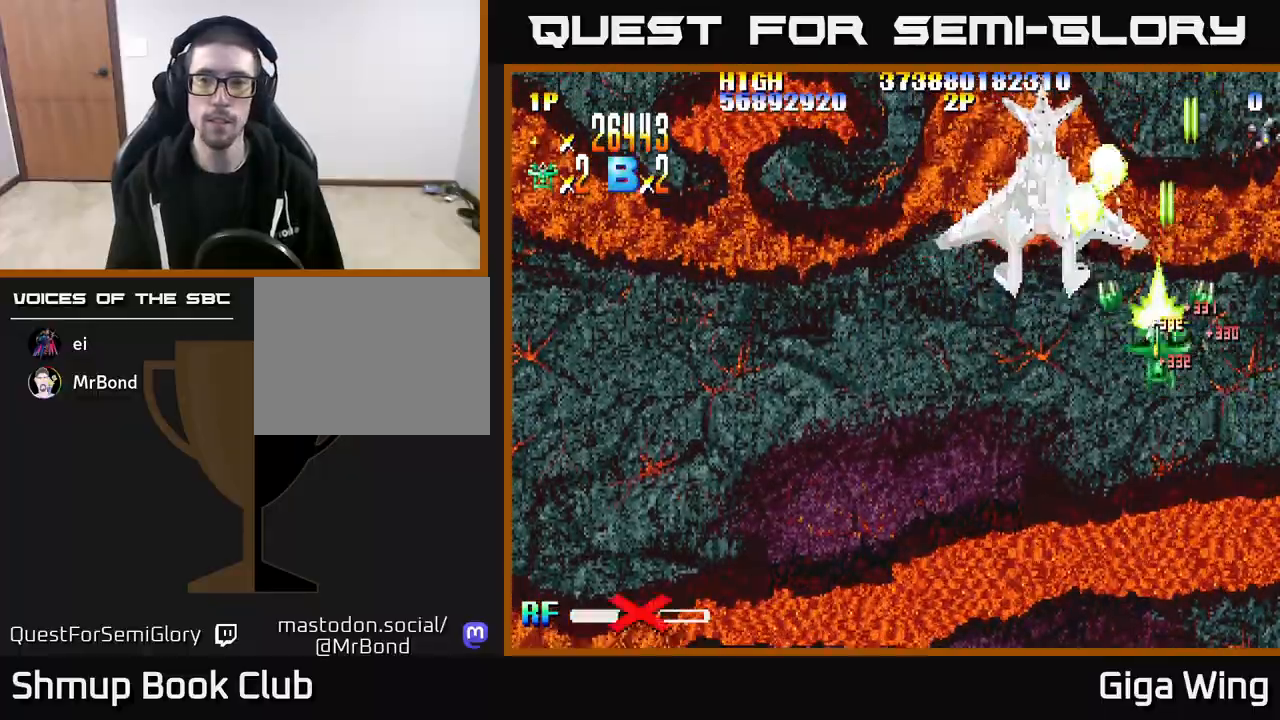
{"buttons": ["R2", "DPAD_DOWN", "DPAD_LEFT"], "left_stick": "center", "right_stick": "center", "events": [[67, "DPAD_LEFT", "down"], [133, "DPAD_DOWN", "up"], [350, "DPAD_DOWN", "down"], [350, "DPAD_LEFT", "up"], [383, "DPAD_RIGHT", "down"], [450, "DPAD_RIGHT", "up"], [500, "DPAD_LEFT", "down"]]}
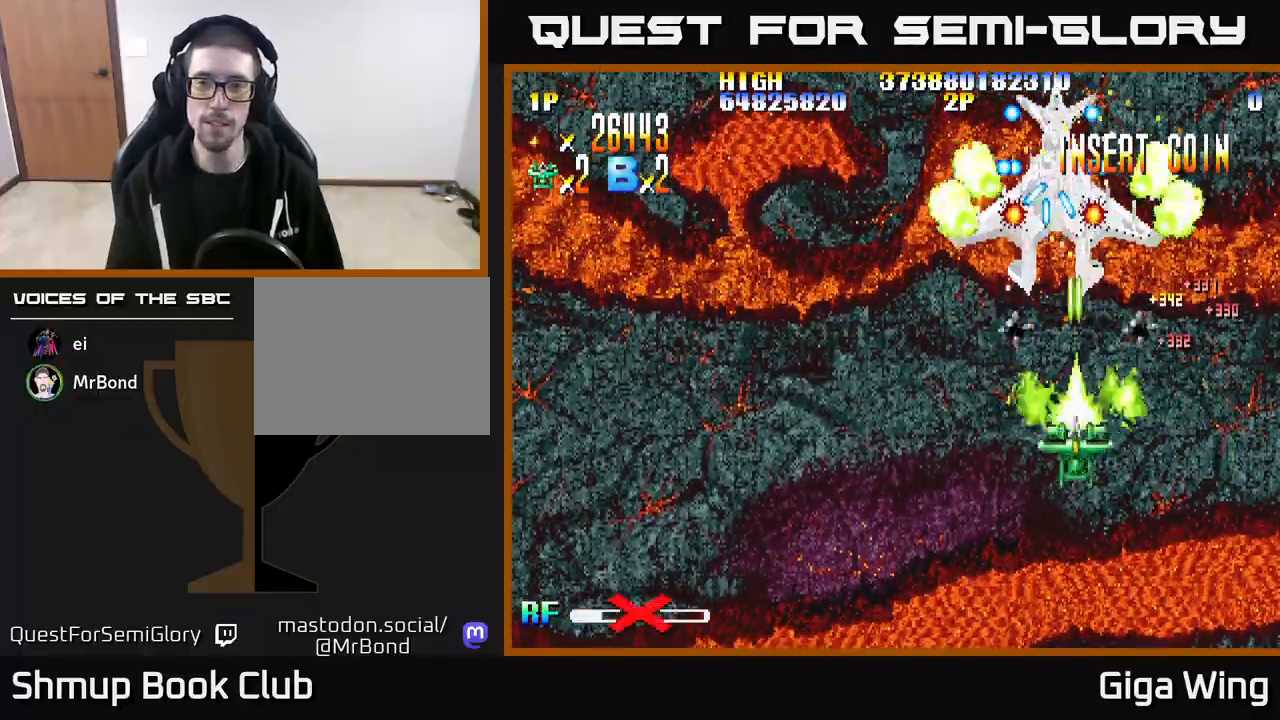
{"buttons": ["R2", "DPAD_DOWN", "DPAD_RIGHT"], "left_stick": "center", "right_stick": "center"}
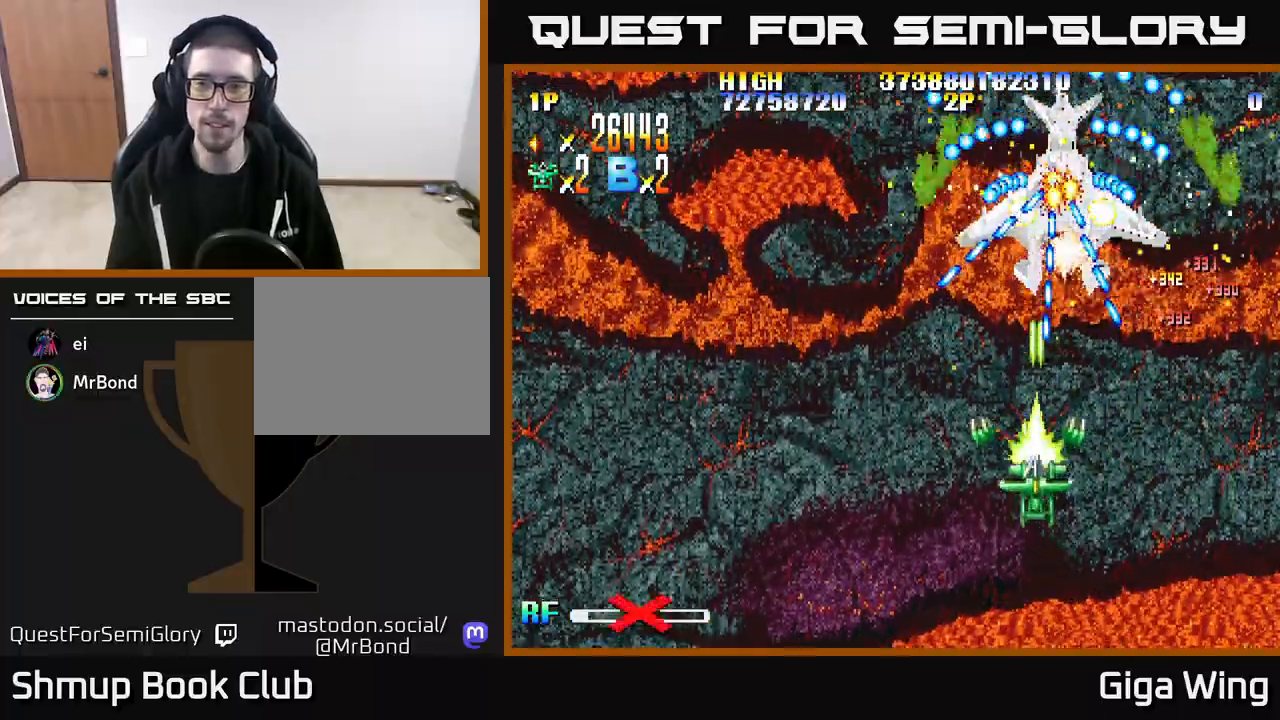
{"buttons": ["R2"], "left_stick": "center", "right_stick": "center", "events": [[50, "DPAD_RIGHT", "up"], [83, "DPAD_DOWN", "up"], [117, "DPAD_LEFT", "down"], [217, "DPAD_UP", "down"], [250, "DPAD_LEFT", "up"], [367, "DPAD_UP", "up"]]}
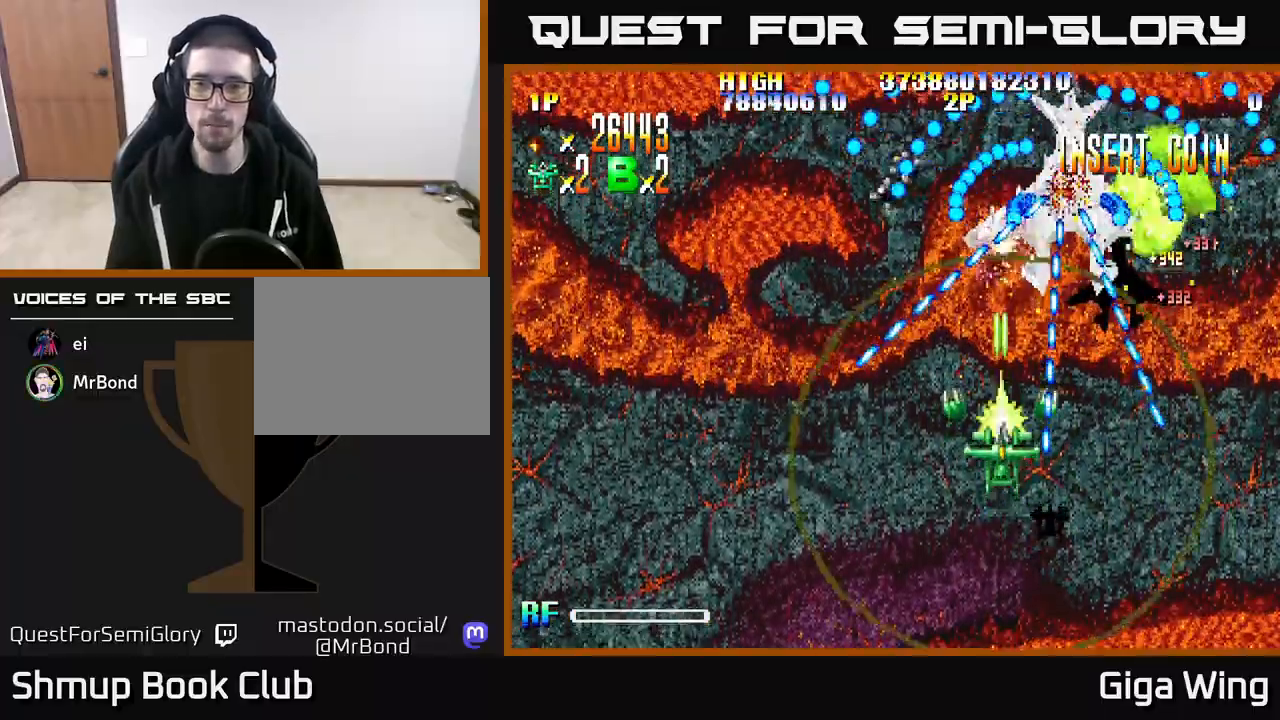
{"buttons": ["R2", "DPAD_DOWN"], "left_stick": "center", "right_stick": "center", "events": [[467, "DPAD_DOWN", "down"]]}
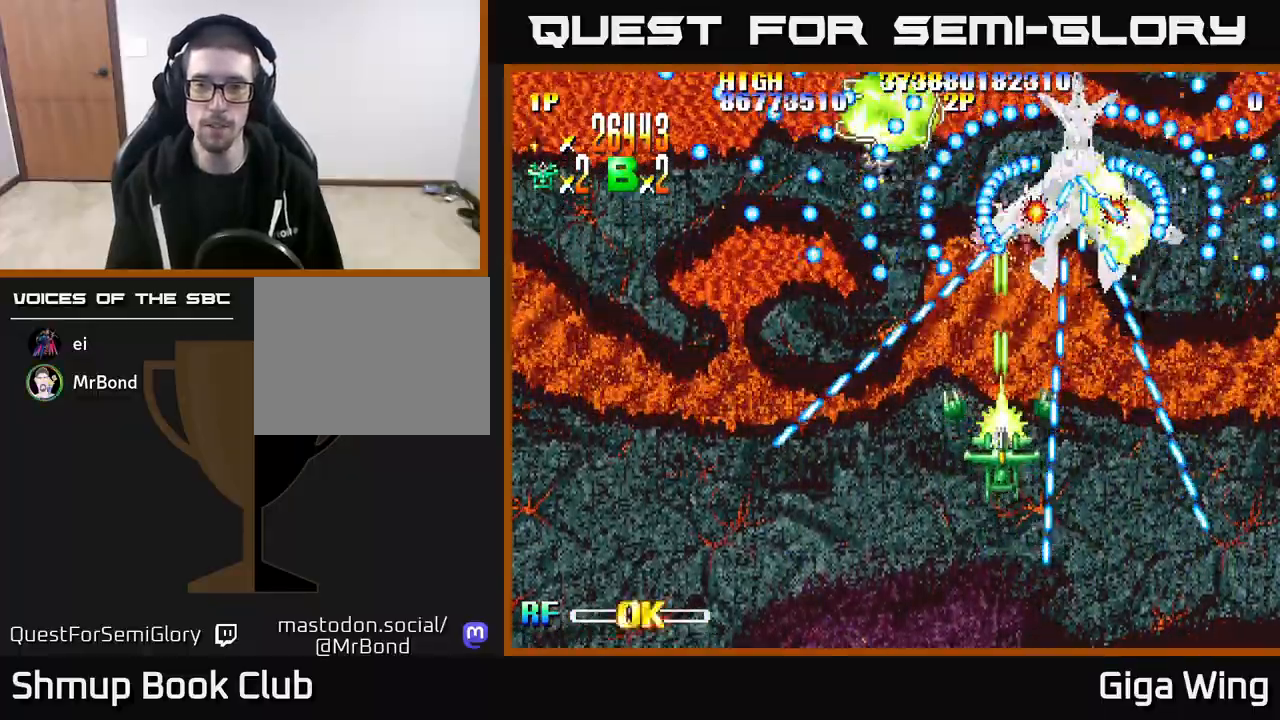
{"buttons": ["A", "DPAD_UP", "DPAD_RIGHT"], "left_stick": "center", "right_stick": "center", "events": [[233, "DPAD_LEFT", "down"], [250, "R2", "up"], [267, "A", "down"], [317, "DPAD_DOWN", "up"], [383, "DPAD_UP", "down"], [417, "DPAD_LEFT", "up"], [467, "DPAD_RIGHT", "down"]]}
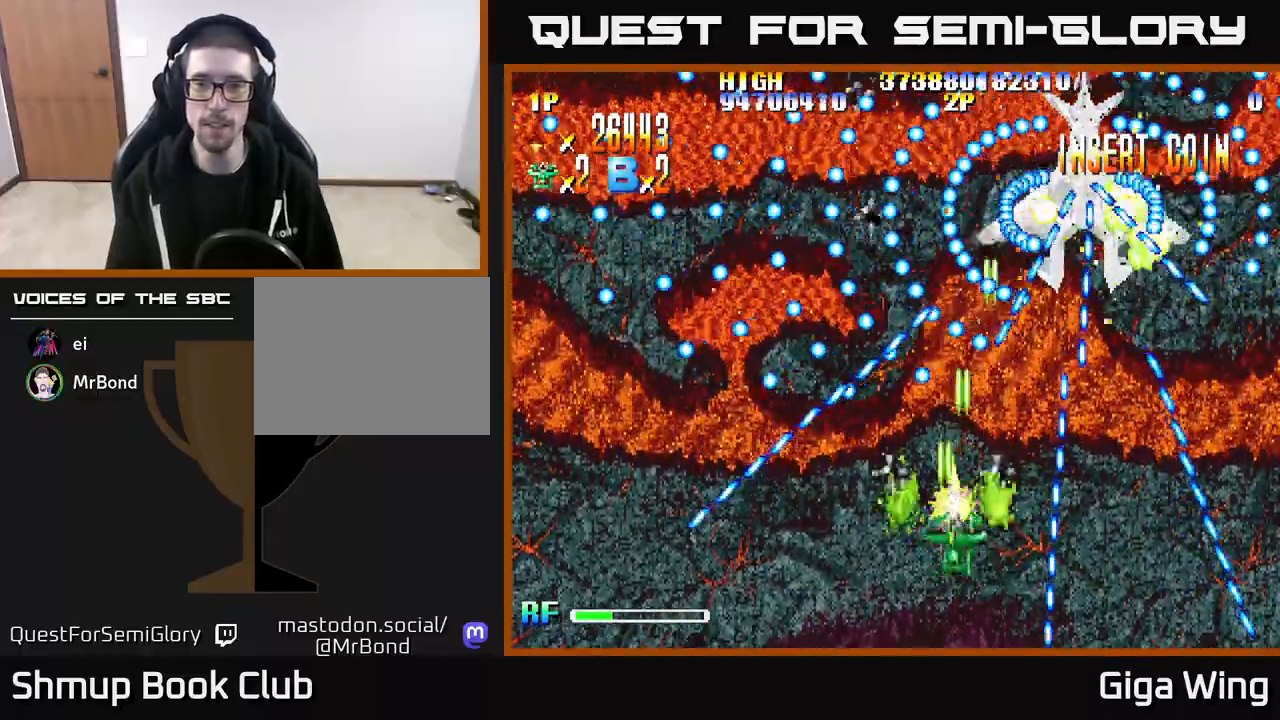
{"buttons": ["A", "DPAD_UP", "DPAD_LEFT"], "left_stick": "center", "right_stick": "center", "events": [[317, "DPAD_RIGHT", "up"], [450, "DPAD_LEFT", "down"]]}
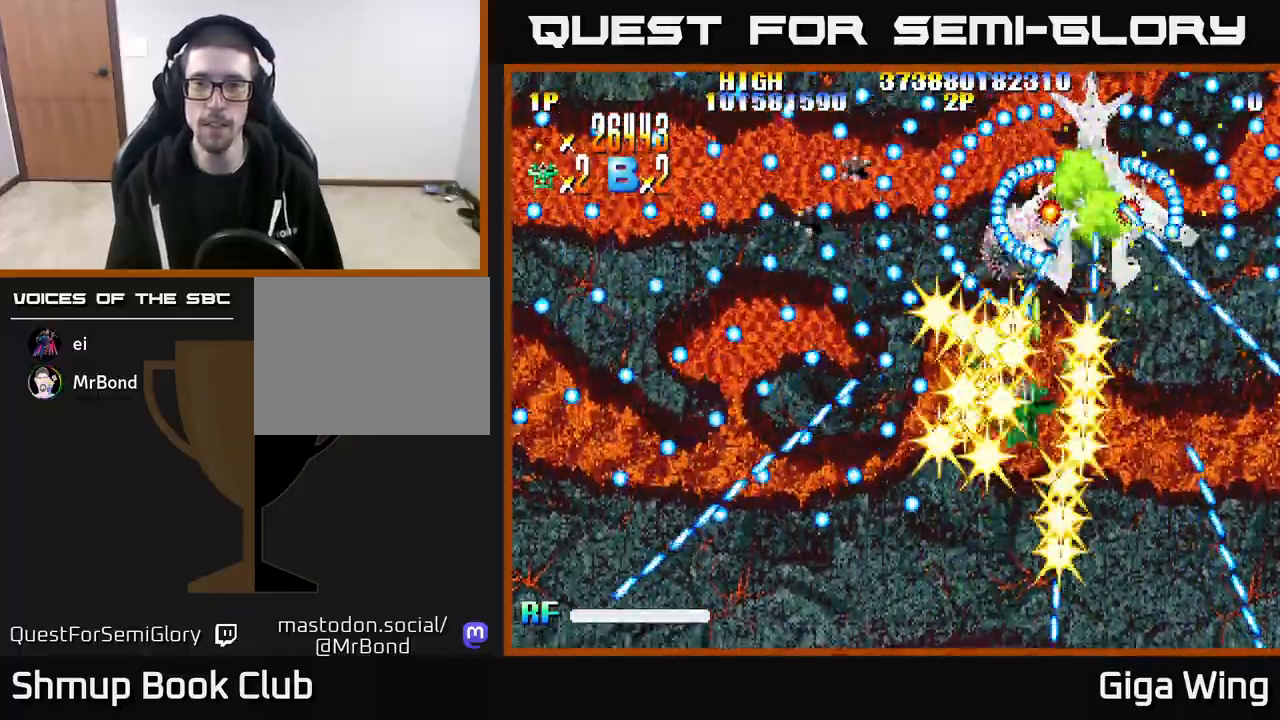
{"buttons": ["A", "DPAD_UP", "DPAD_RIGHT"], "left_stick": "center", "right_stick": "center", "events": [[17, "DPAD_LEFT", "up"], [250, "DPAD_LEFT", "down"], [350, "DPAD_LEFT", "up"], [467, "DPAD_RIGHT", "down"]]}
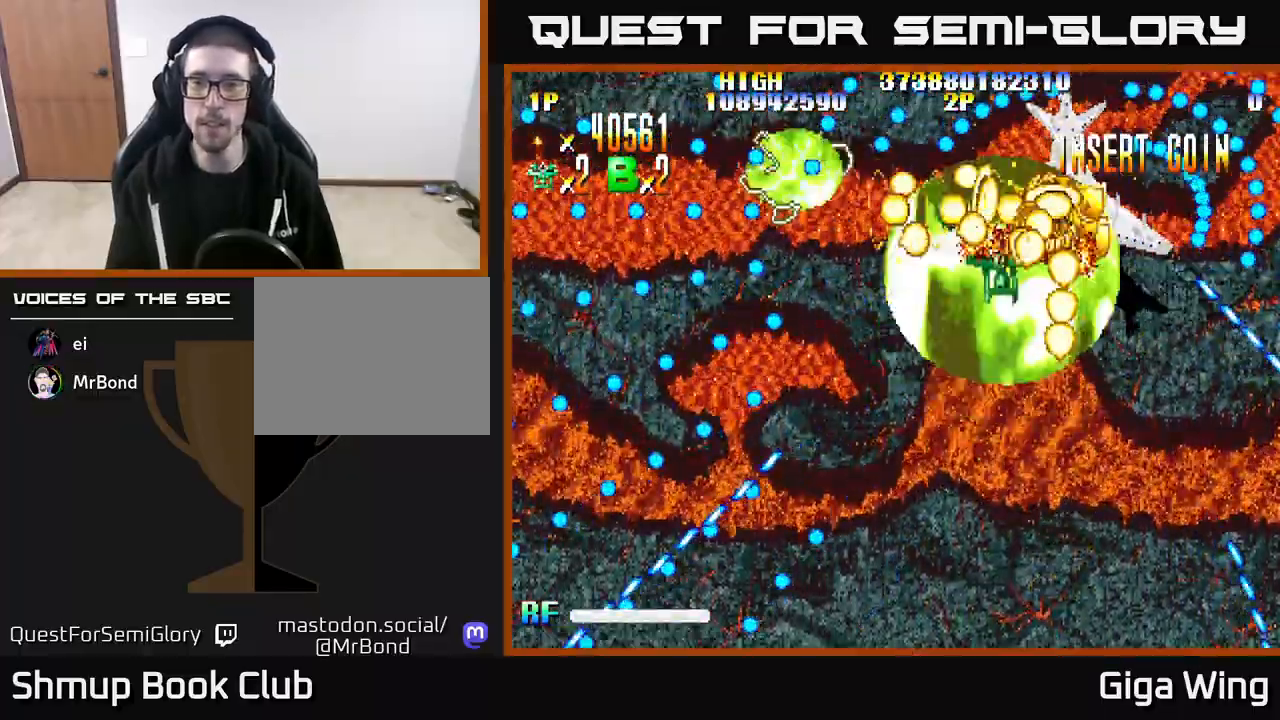
{"buttons": ["A", "DPAD_LEFT"], "left_stick": "center", "right_stick": "center", "events": [[17, "DPAD_UP", "up"], [117, "DPAD_DOWN", "down"], [150, "DPAD_RIGHT", "up"], [167, "DPAD_DOWN", "up"], [183, "DPAD_LEFT", "down"]]}
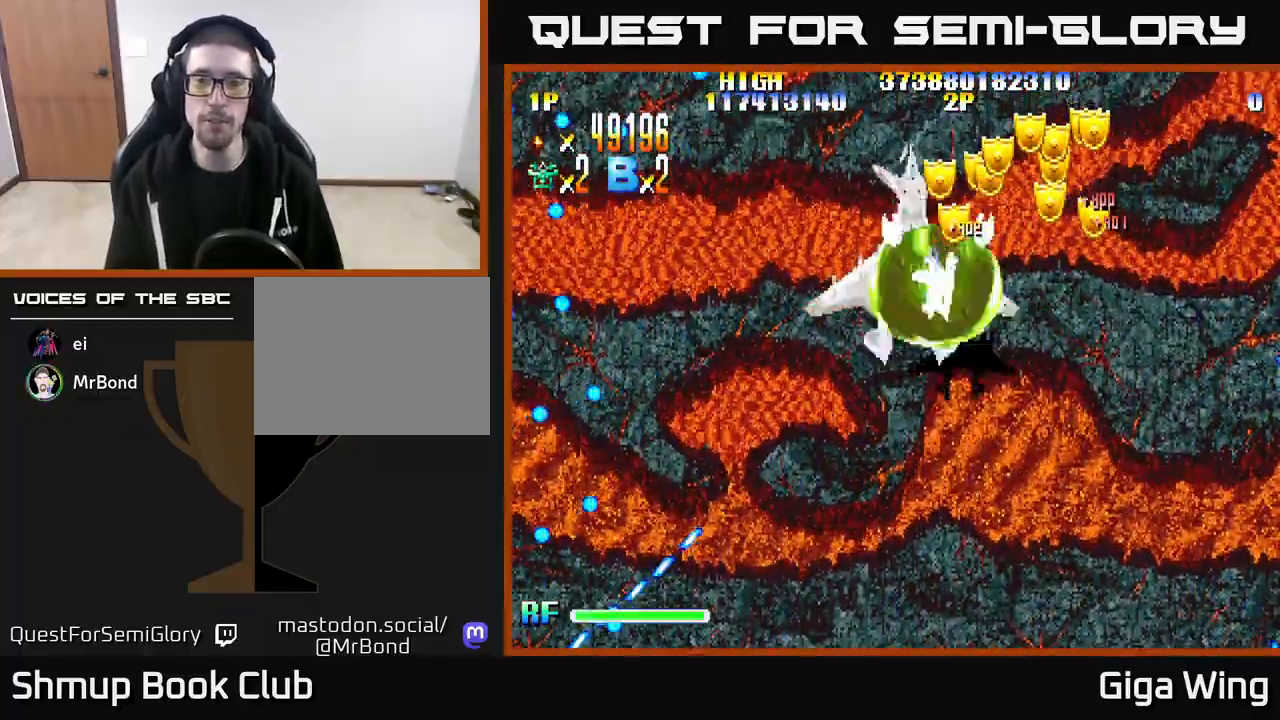
{"buttons": ["A", "DPAD_UP", "DPAD_RIGHT"], "left_stick": "center", "right_stick": "center", "events": [[283, "DPAD_DOWN", "down"], [333, "DPAD_LEFT", "up"], [367, "DPAD_RIGHT", "down"], [417, "DPAD_DOWN", "up"], [467, "DPAD_UP", "down"]]}
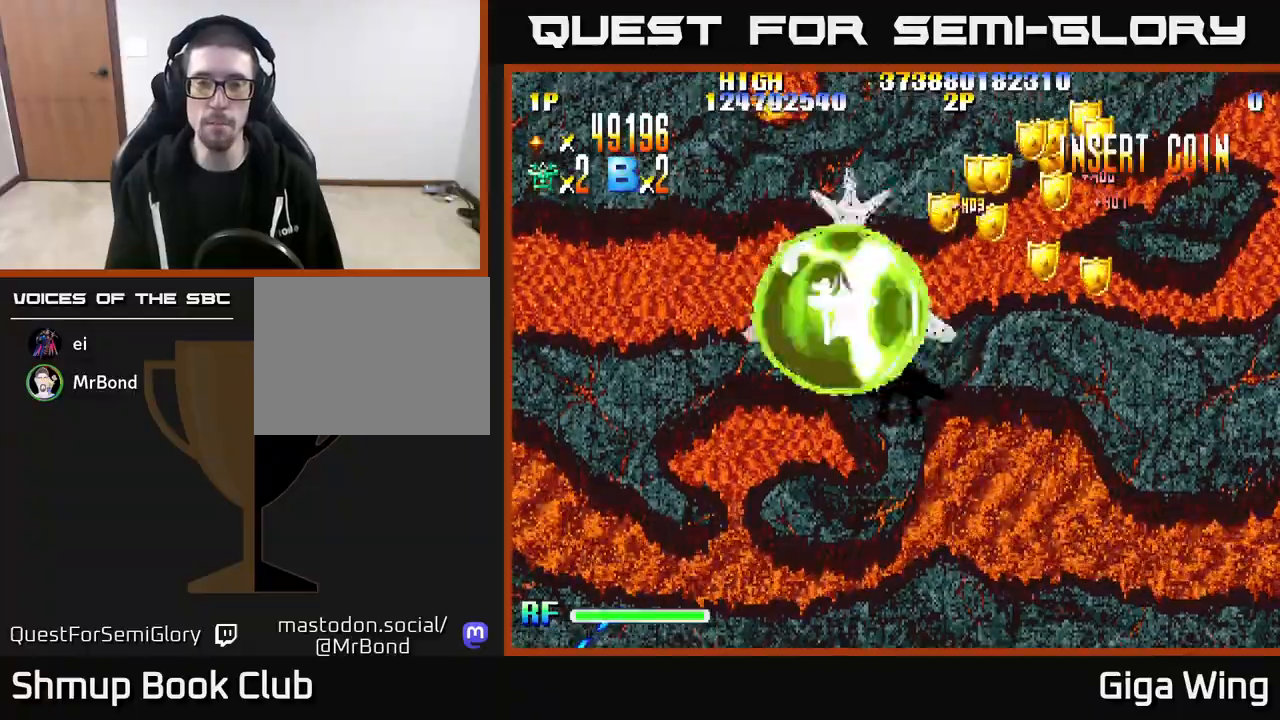
{"buttons": ["A", "DPAD_RIGHT"], "left_stick": "center", "right_stick": "center", "events": [[83, "DPAD_UP", "up"]]}
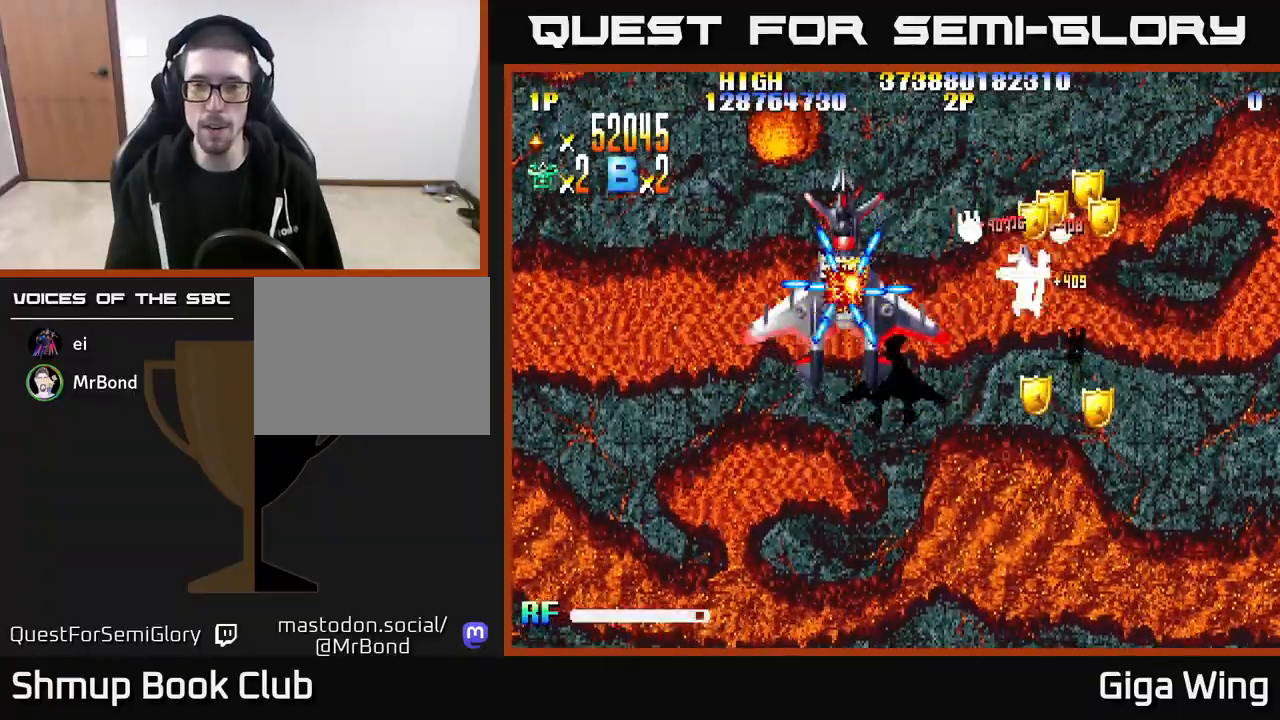
{"buttons": ["R2", "DPAD_DOWN", "DPAD_LEFT"], "left_stick": "center", "right_stick": "center", "events": [[117, "R2", "down"], [183, "DPAD_DOWN", "down"], [200, "DPAD_RIGHT", "up"], [217, "A", "up"], [450, "DPAD_LEFT", "down"]]}
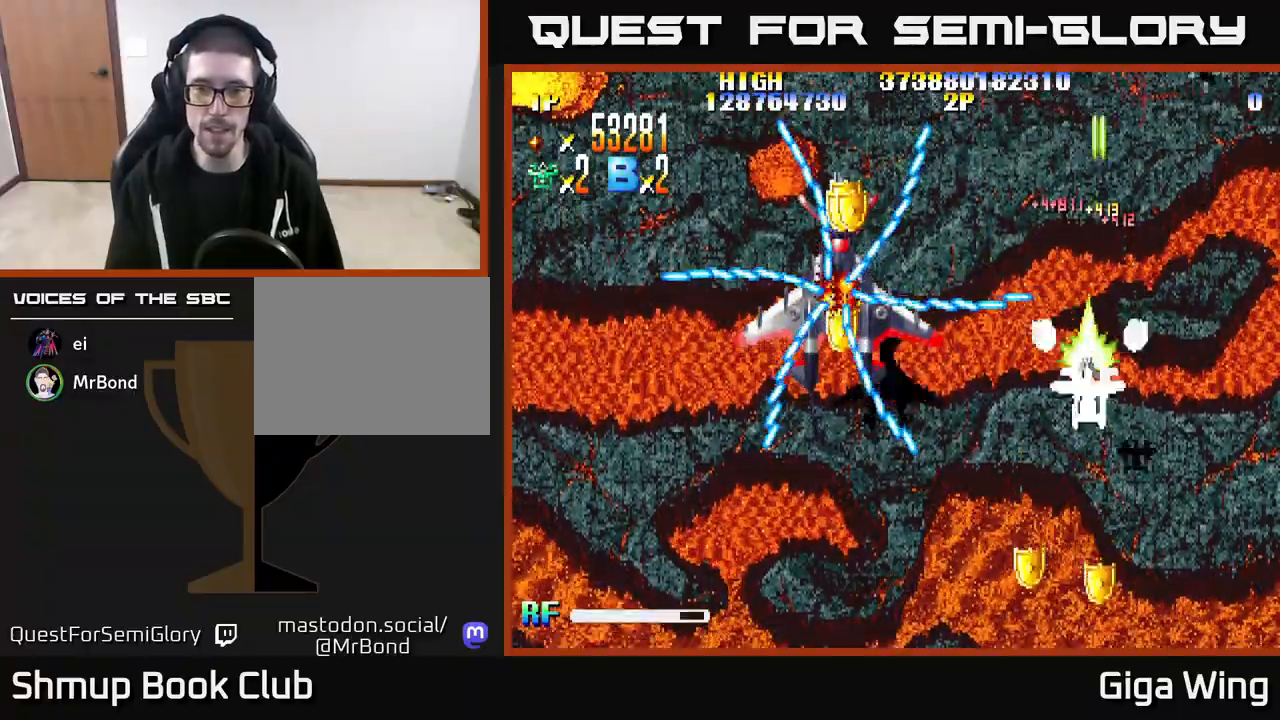
{"buttons": ["R2"], "left_stick": "center", "right_stick": "center", "events": [[217, "DPAD_DOWN", "up"], [417, "DPAD_LEFT", "up"]]}
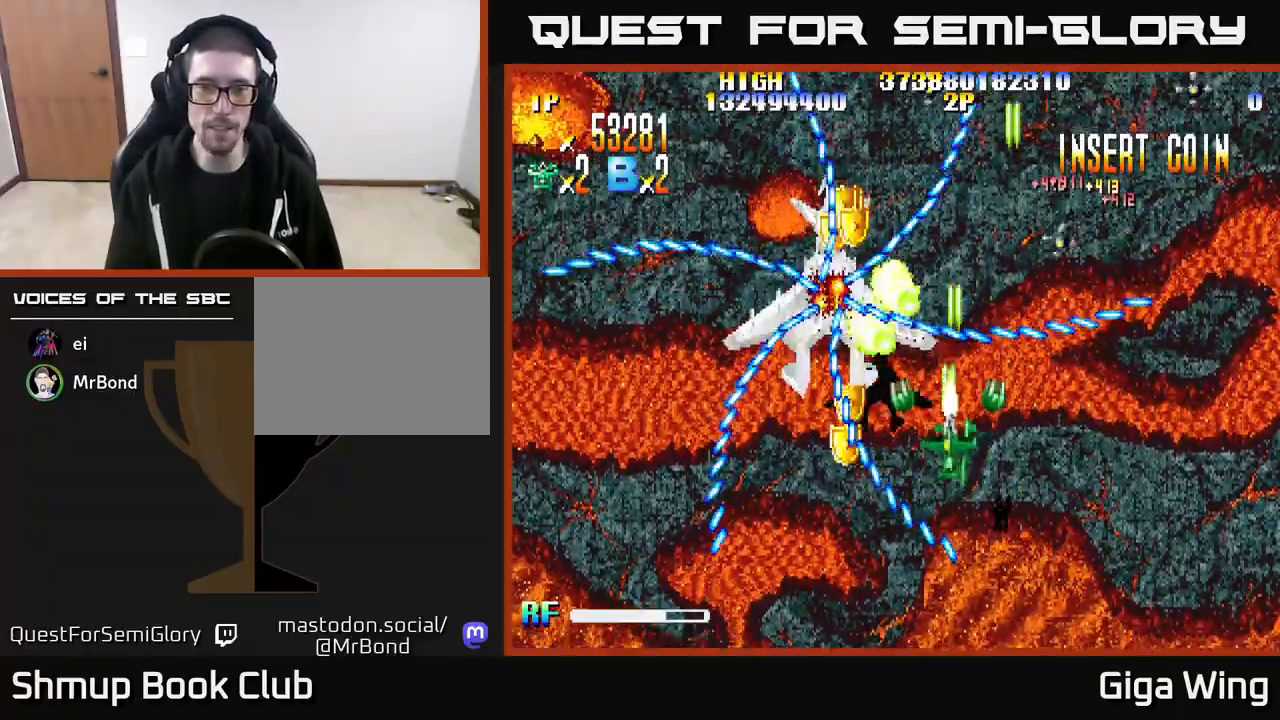
{"buttons": ["R2"], "left_stick": "center", "right_stick": "center", "events": [[83, "DPAD_LEFT", "down"], [300, "DPAD_DOWN", "down"], [317, "DPAD_LEFT", "up"], [367, "DPAD_DOWN", "up"], [367, "DPAD_RIGHT", "down"], [400, "DPAD_RIGHT", "up"], [417, "DPAD_UP", "down"], [450, "DPAD_UP", "up"]]}
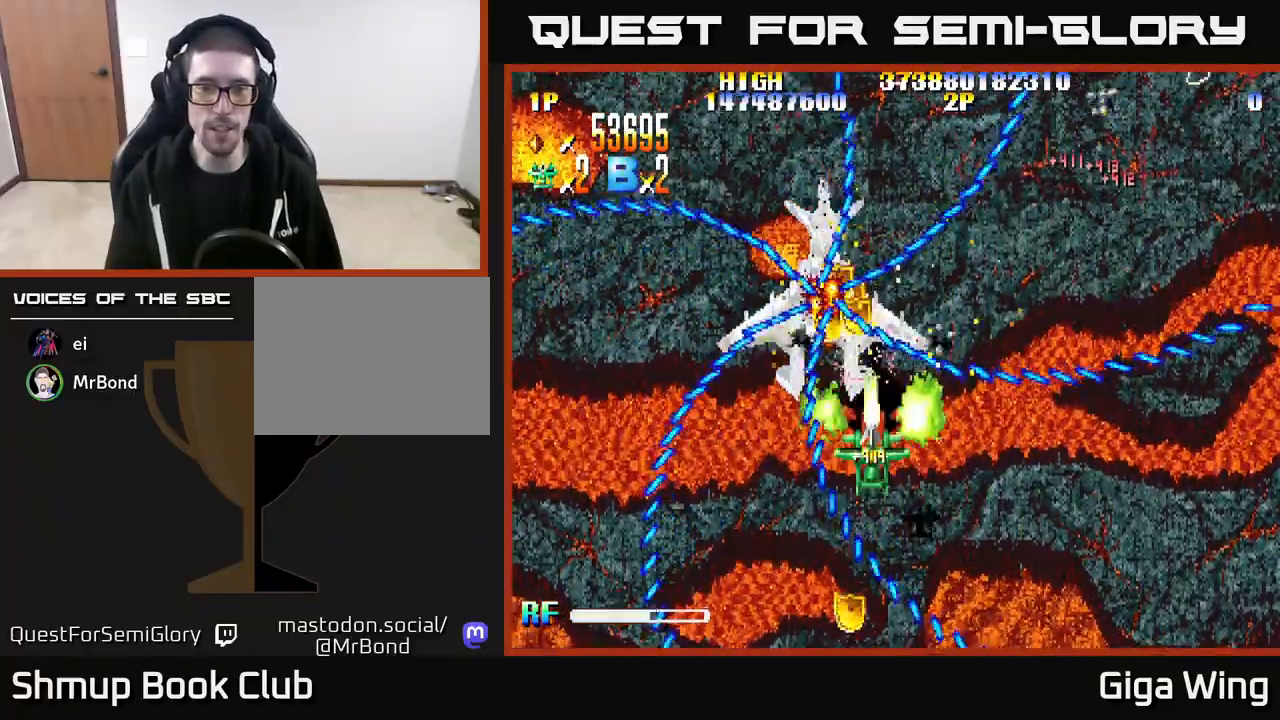
{"buttons": ["R2"], "left_stick": "center", "right_stick": "center", "events": [[183, "DPAD_LEFT", "down"], [267, "DPAD_LEFT", "up"]]}
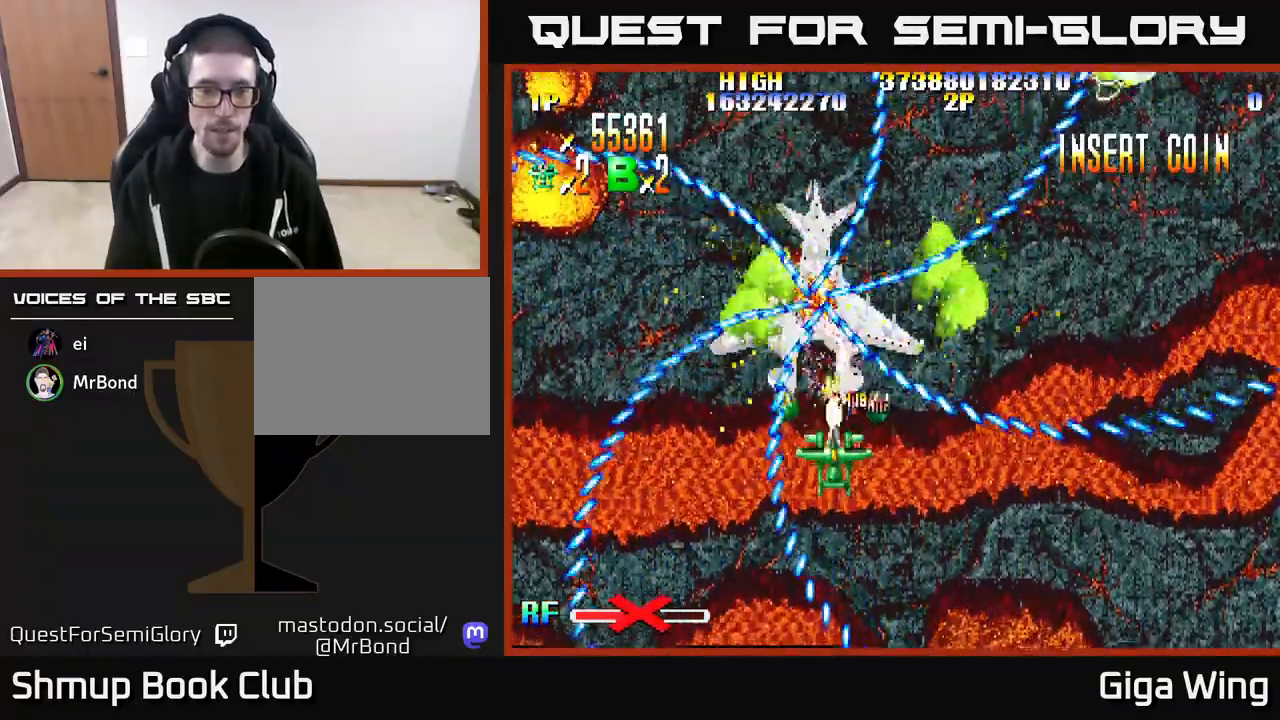
{"buttons": ["R2", "DPAD_DOWN"], "left_stick": "center", "right_stick": "center", "events": [[417, "DPAD_DOWN", "down"]]}
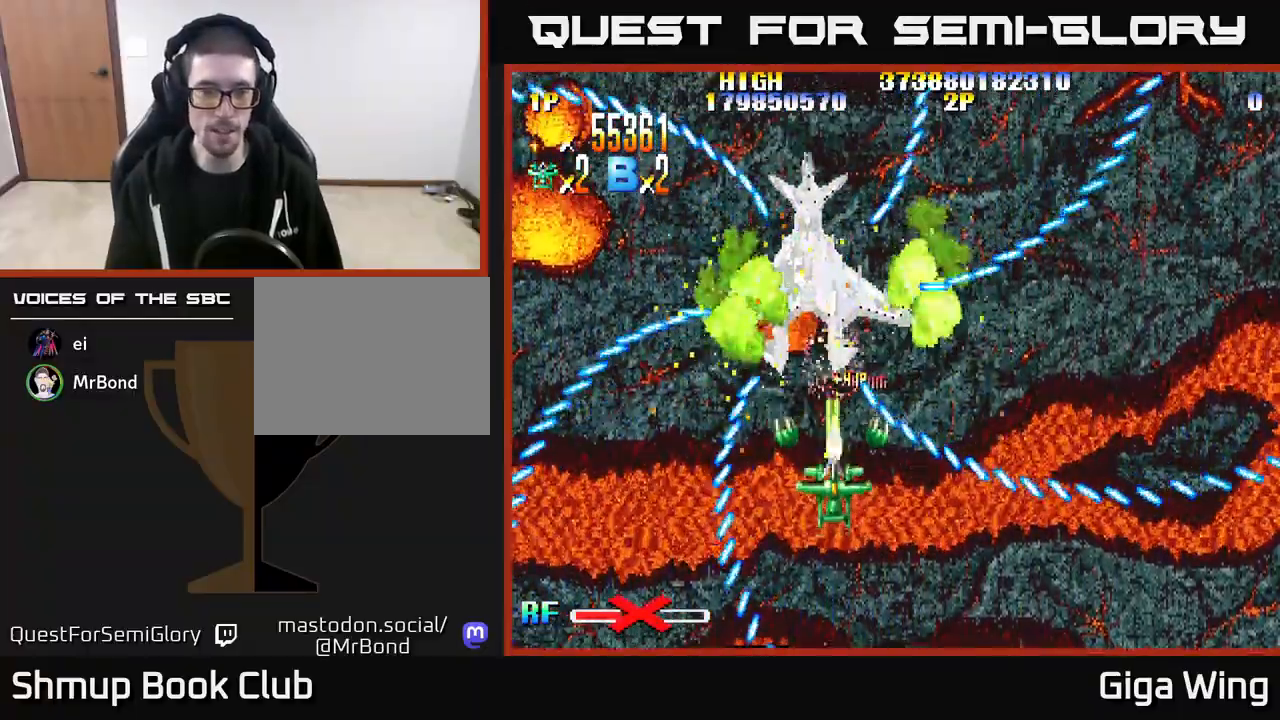
{"buttons": ["R2", "DPAD_UP"], "left_stick": "center", "right_stick": "center", "events": [[33, "DPAD_DOWN", "up"], [150, "DPAD_LEFT", "down"], [200, "DPAD_DOWN", "down"], [217, "DPAD_LEFT", "up"], [350, "DPAD_DOWN", "up"], [417, "DPAD_UP", "down"], [433, "DPAD_LEFT", "down"], [483, "DPAD_LEFT", "up"]]}
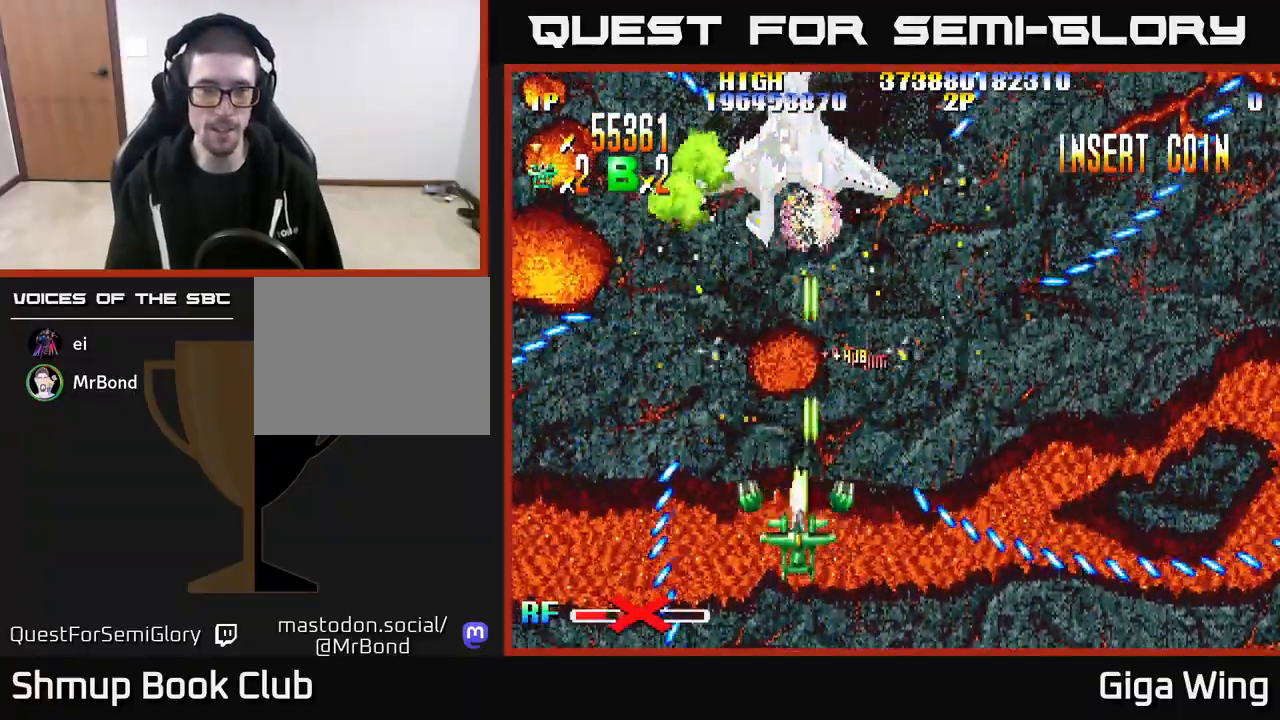
{"buttons": ["R2", "DPAD_RIGHT"], "left_stick": "center", "right_stick": "center", "events": [[50, "DPAD_RIGHT", "down"], [233, "DPAD_UP", "up"]]}
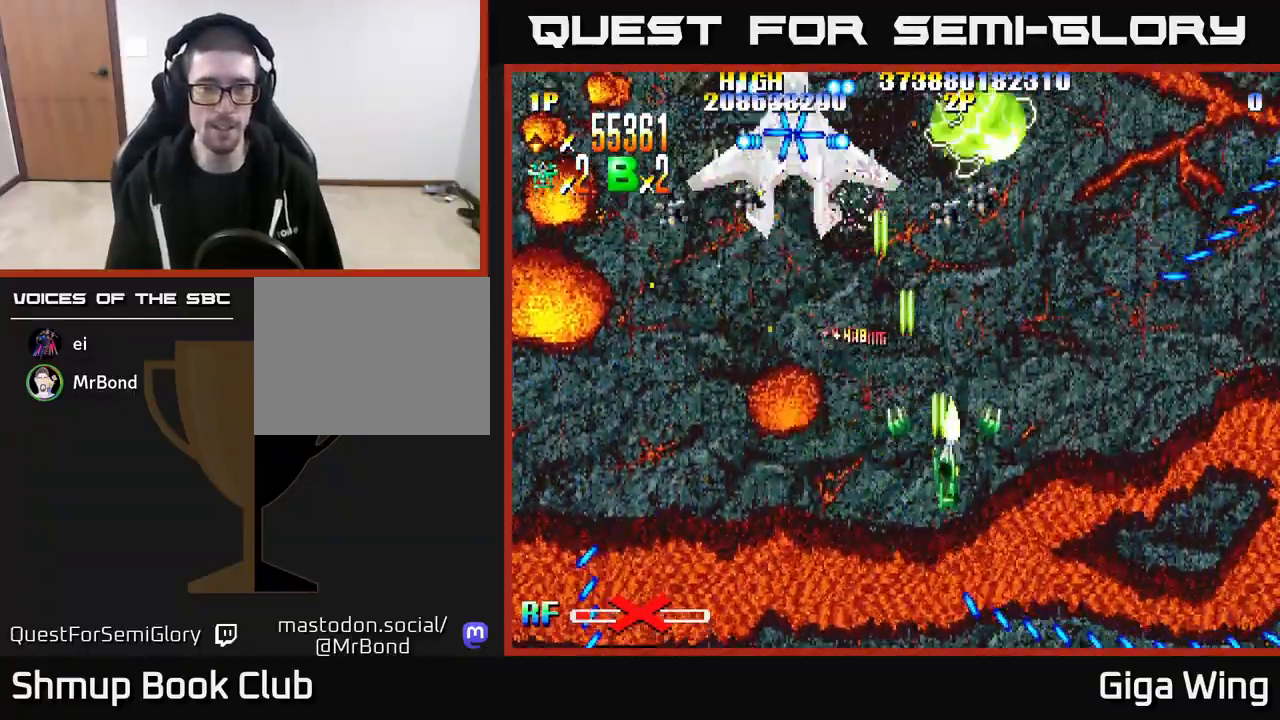
{"buttons": ["R2", "DPAD_DOWN"], "left_stick": "center", "right_stick": "center", "events": [[250, "DPAD_DOWN", "down"], [500, "DPAD_RIGHT", "up"]]}
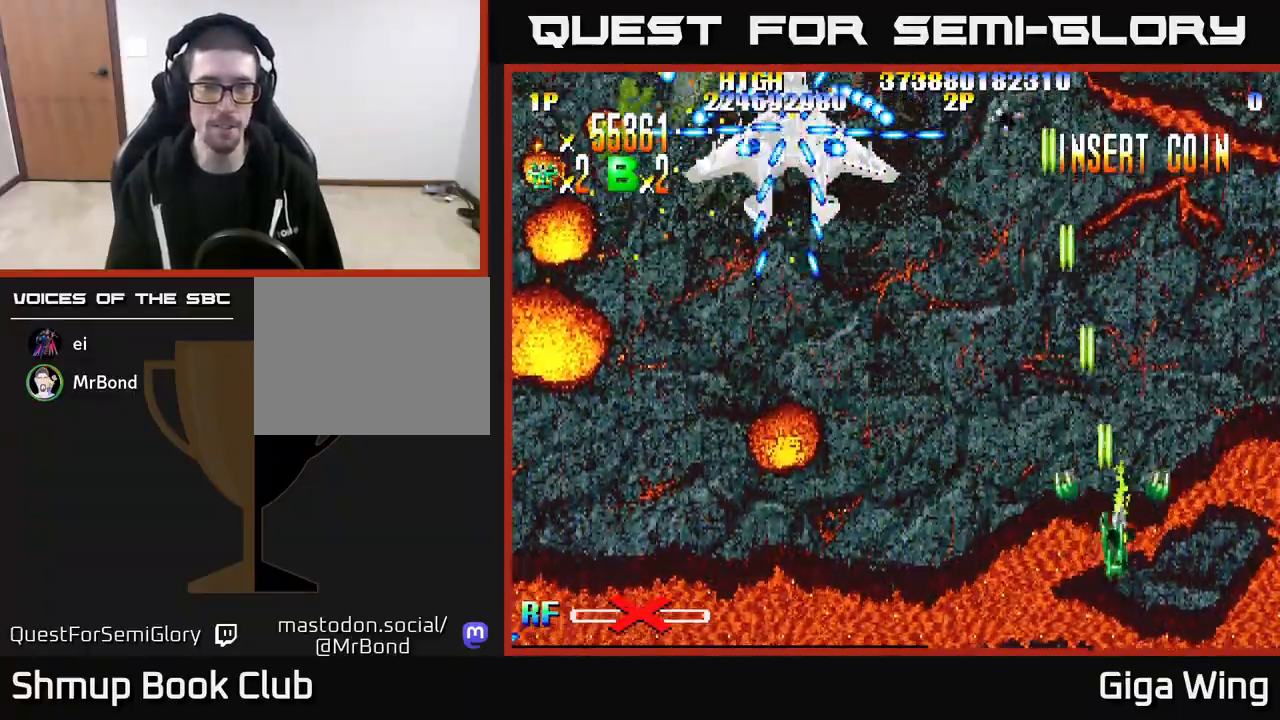
{"buttons": ["DPAD_UP"], "left_stick": "center", "right_stick": "center", "events": [[33, "R2", "up"], [217, "DPAD_DOWN", "up"], [217, "DPAD_RIGHT", "down"], [250, "DPAD_UP", "down"], [383, "DPAD_RIGHT", "up"]]}
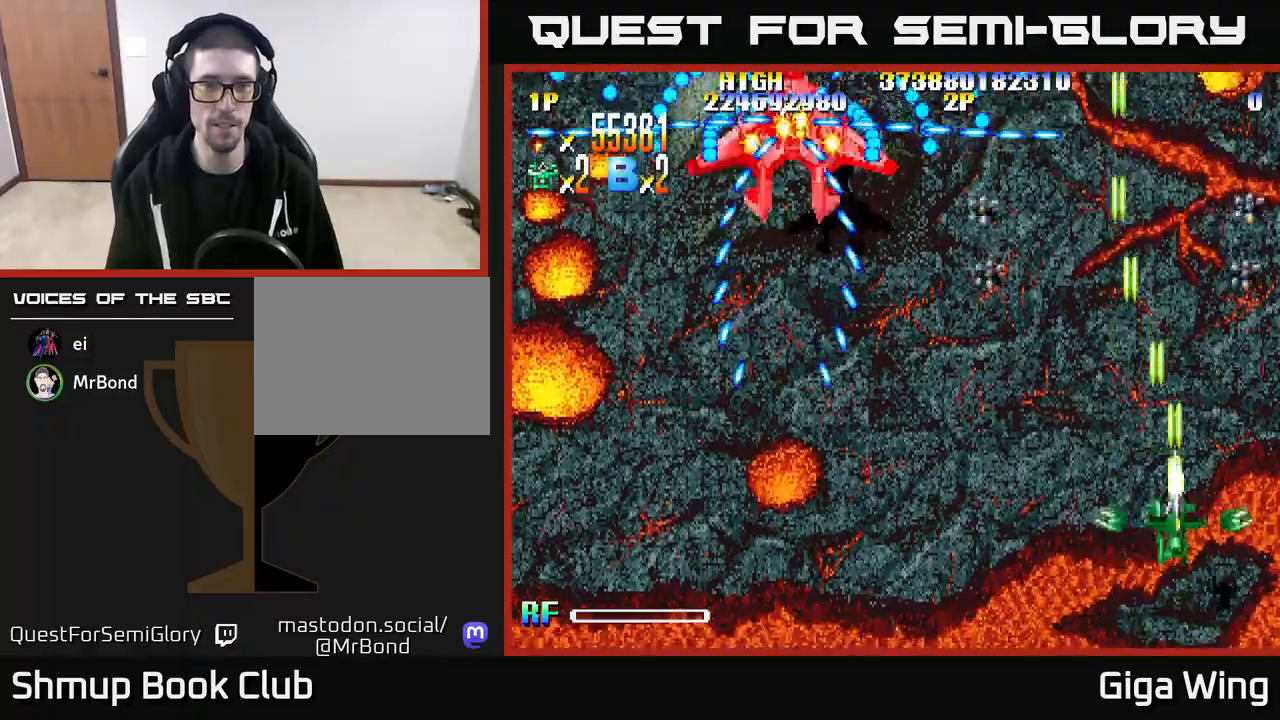
{"buttons": ["A", "DPAD_UP"], "left_stick": "center", "right_stick": "center", "events": [[17, "A", "down"], [83, "DPAD_LEFT", "down"], [467, "DPAD_LEFT", "up"]]}
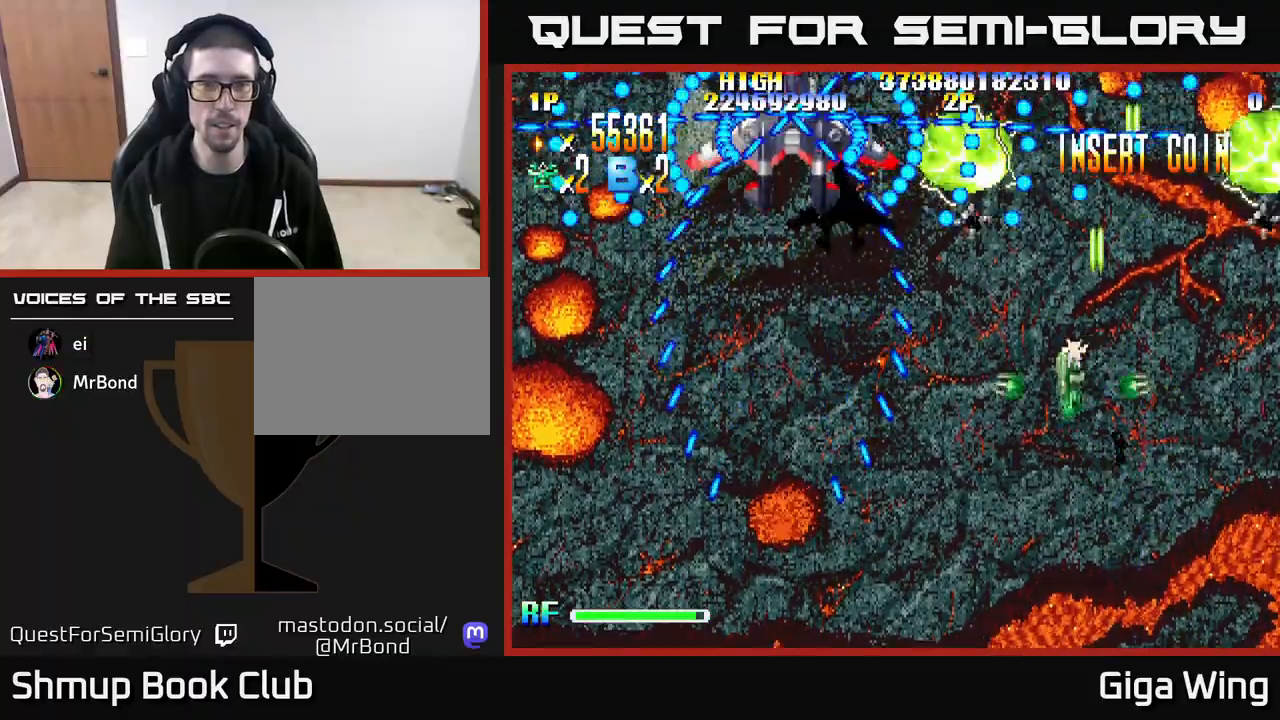
{"buttons": ["A", "DPAD_UP", "DPAD_LEFT"], "left_stick": "center", "right_stick": "center", "events": [[367, "DPAD_LEFT", "down"]]}
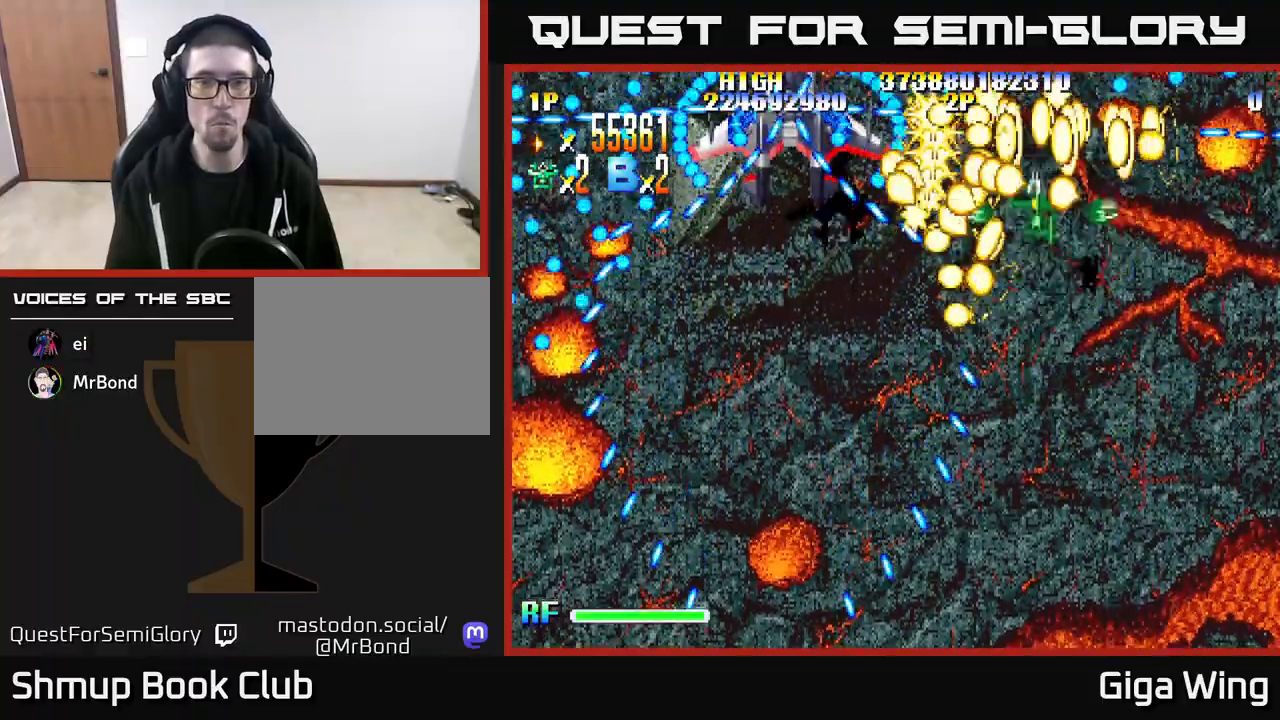
{"buttons": ["A", "DPAD_LEFT"], "left_stick": "center", "right_stick": "center", "events": [[167, "DPAD_UP", "up"]]}
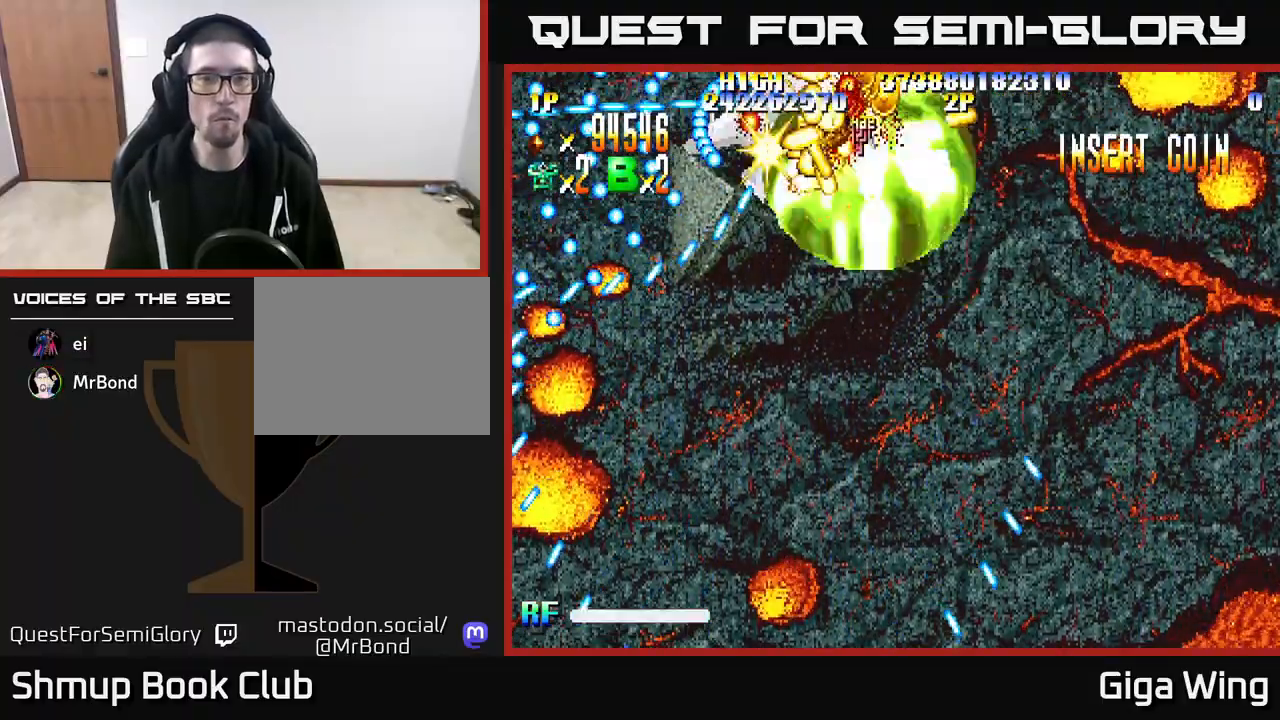
{"buttons": ["A", "DPAD_LEFT"], "left_stick": "center", "right_stick": "center", "events": [[233, "DPAD_LEFT", "up"], [267, "DPAD_DOWN", "down"], [383, "DPAD_DOWN", "up"], [417, "DPAD_LEFT", "down"]]}